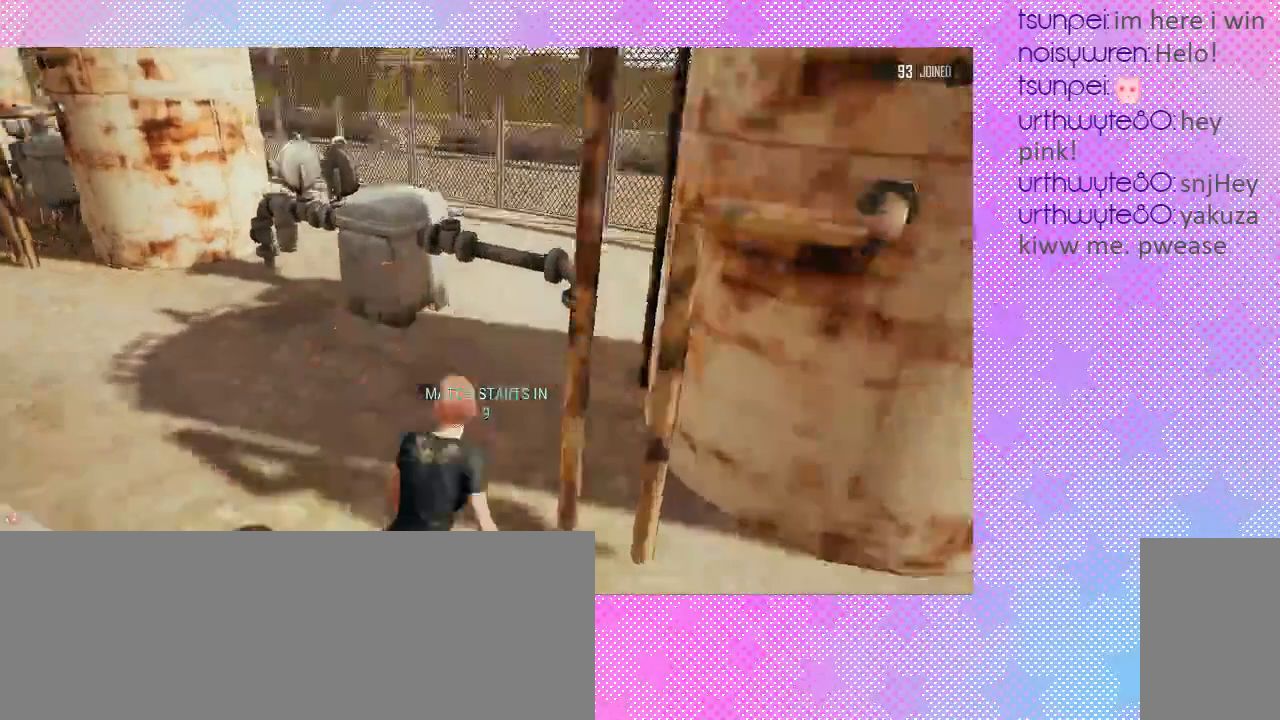
Gameplay with keyboard and mouse; each line is a JSON object with the keys and mouse buttons held at the frame after it. "events" lists presses ("down") and releases ("up") of ".", "/", "0", "1", "2", "3", "4", "5", "6", "7", "8", "9", "a", "b", "backslash", "backspace", "c", "comma", "ctrl_l", "ctrl_r", "d", "e", "equals", "f", "g", "h", "i", "j", "k", "l", "lbracket", "m", "minus", "n", "o", "p", "q", "quote", "r", "rbracket", "return", "s", "semicolon", "shift_l", "shift_r", "space", "t", "tab", "u", "v", "w", "x", "y", "z", "mouse_left", "mouse_wheel" and "mouse_right" between this image and that frame as [ms after this image, input, new state], when the widget could be followed in between. "mouse_left", "mouse_wheel", "mouse_right" = the "left", "wheel", "right" buttons of the "mouse" list. No other keys are recorded. "wheel" means that the mouse wheel is clicked or scrolled. Mouse movement is not recorded. Not read: alt_l alt_r caps_lock super.
{"keys": [], "mouse": [], "events": []}
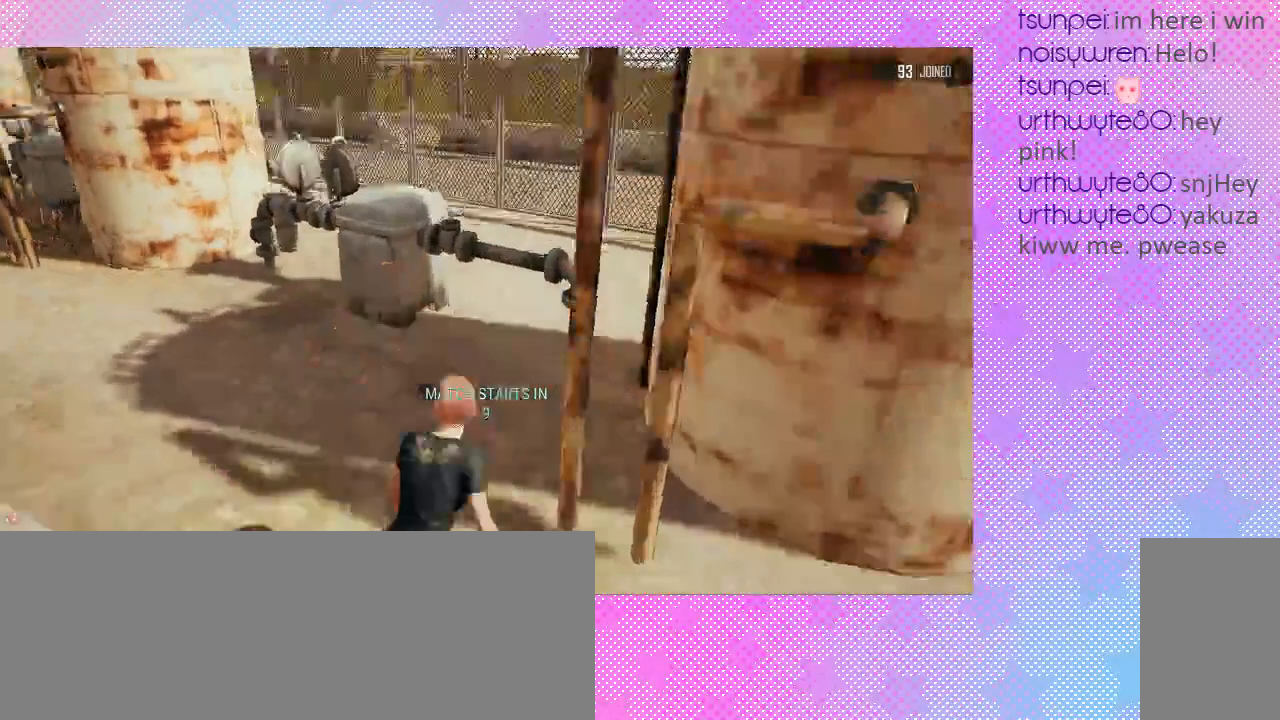
{"keys": [], "mouse": [], "events": []}
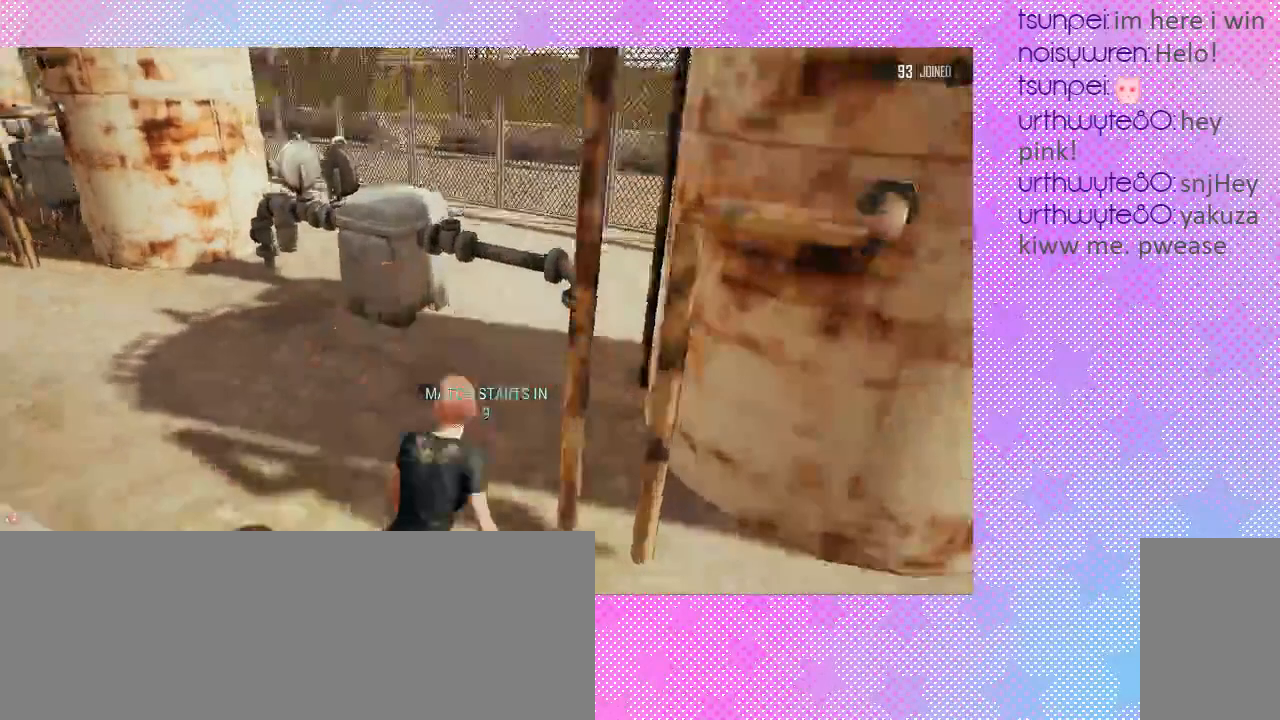
{"keys": [], "mouse": [], "events": [[433, "a", "down"], [467, "a", "up"]]}
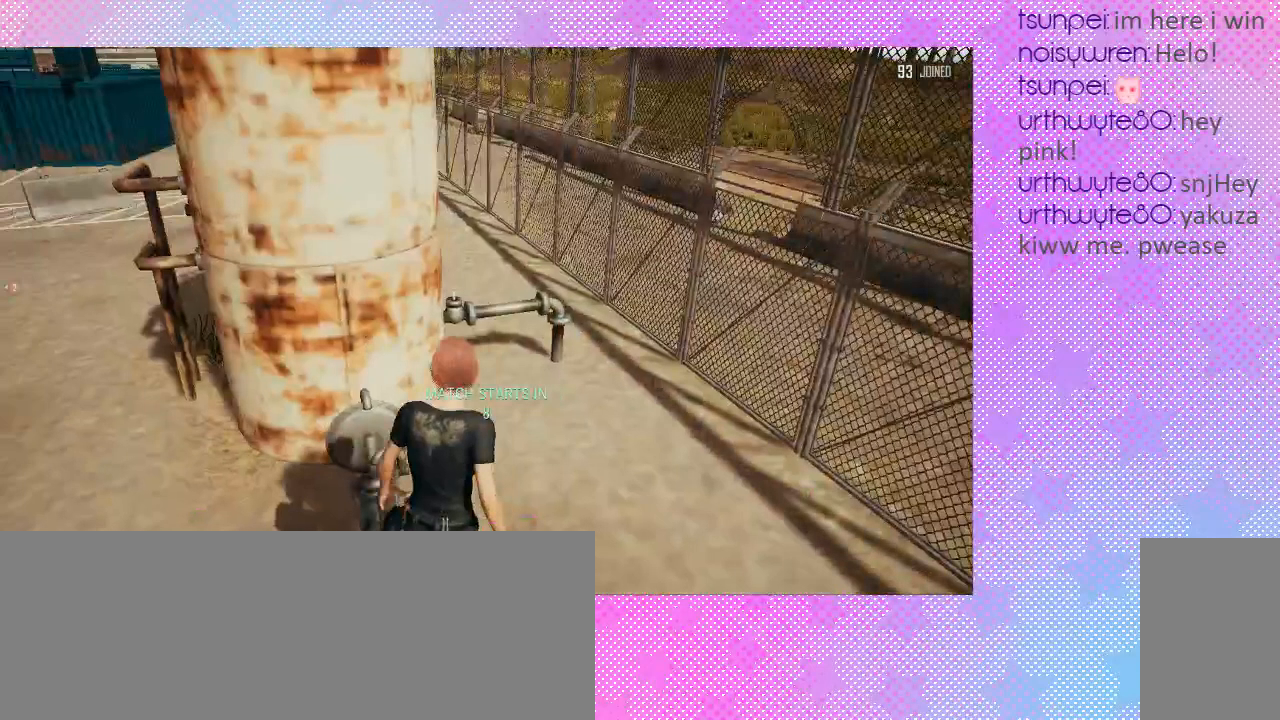
{"keys": ["w"], "mouse": [], "events": [[67, "w", "down"]]}
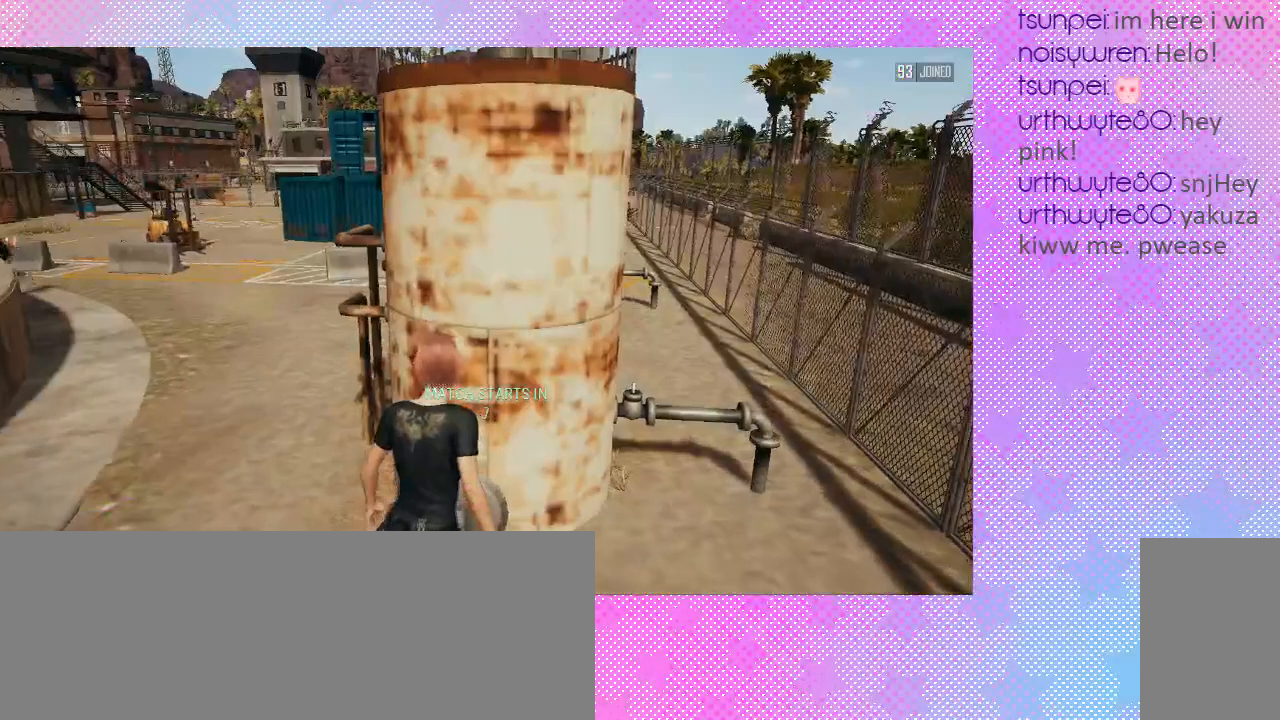
{"keys": [], "mouse": [], "events": [[200, "w", "up"]]}
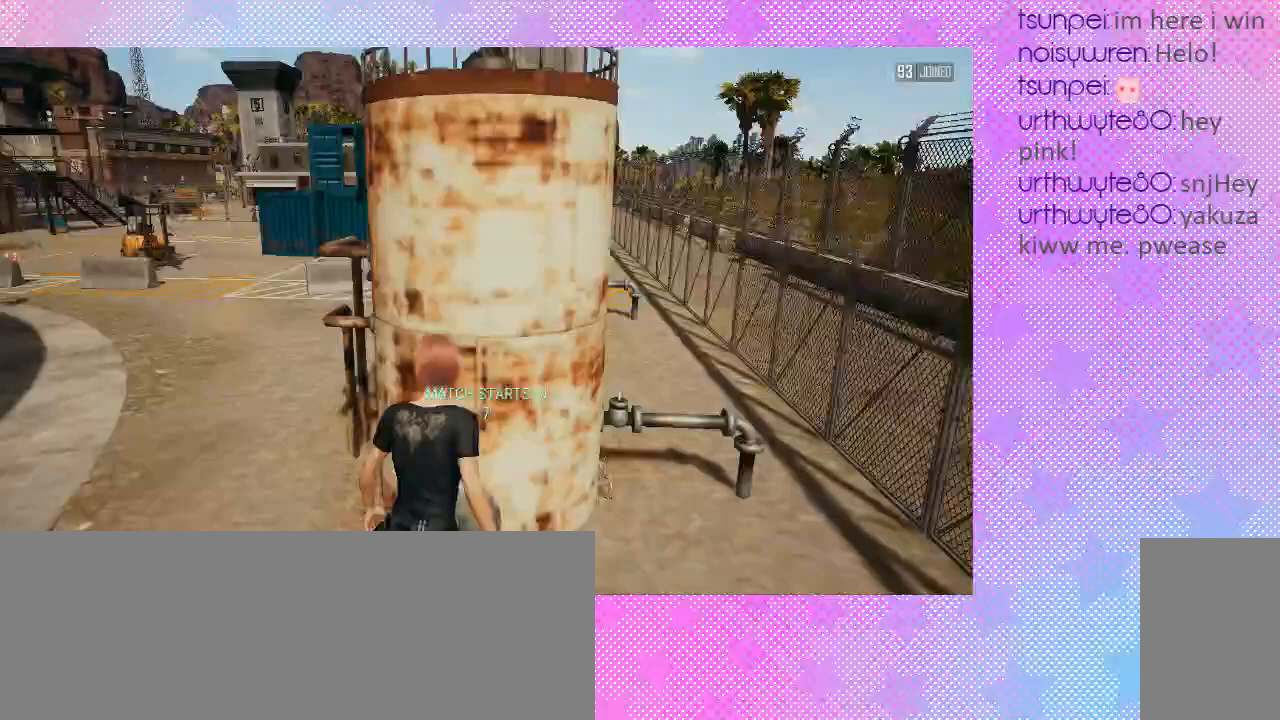
{"keys": [], "mouse": [], "events": []}
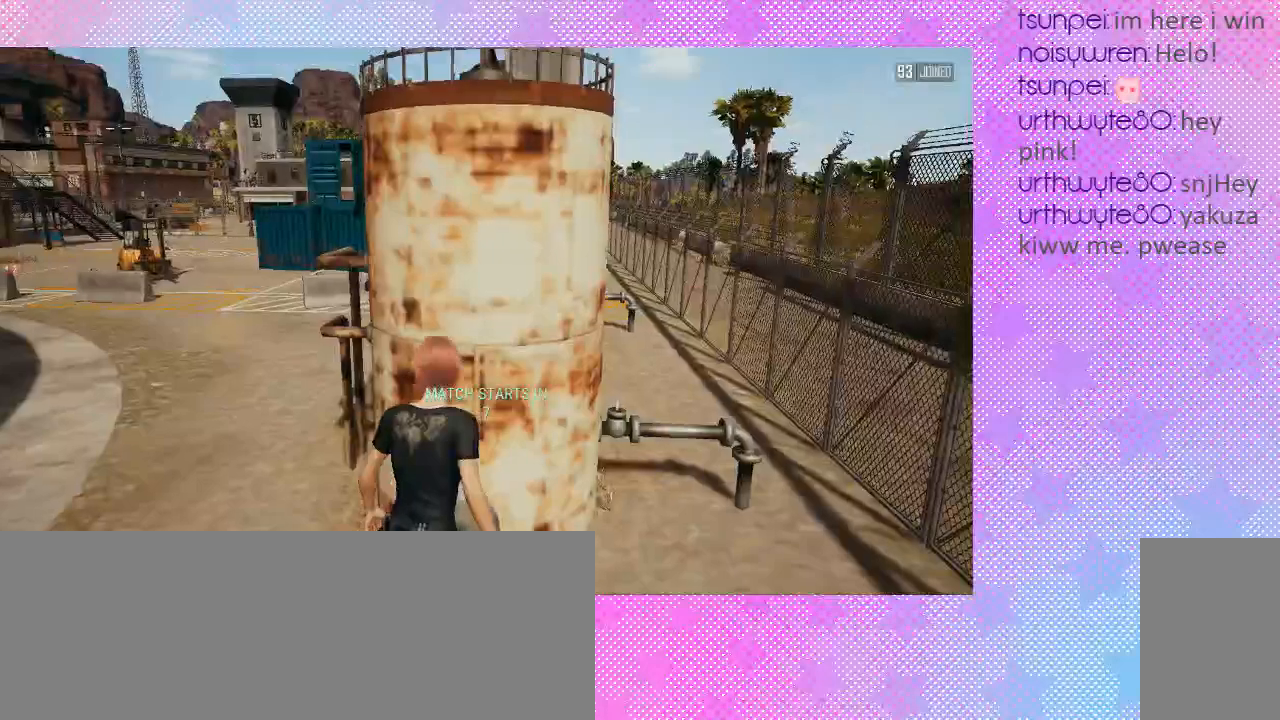
{"keys": [], "mouse": [], "events": []}
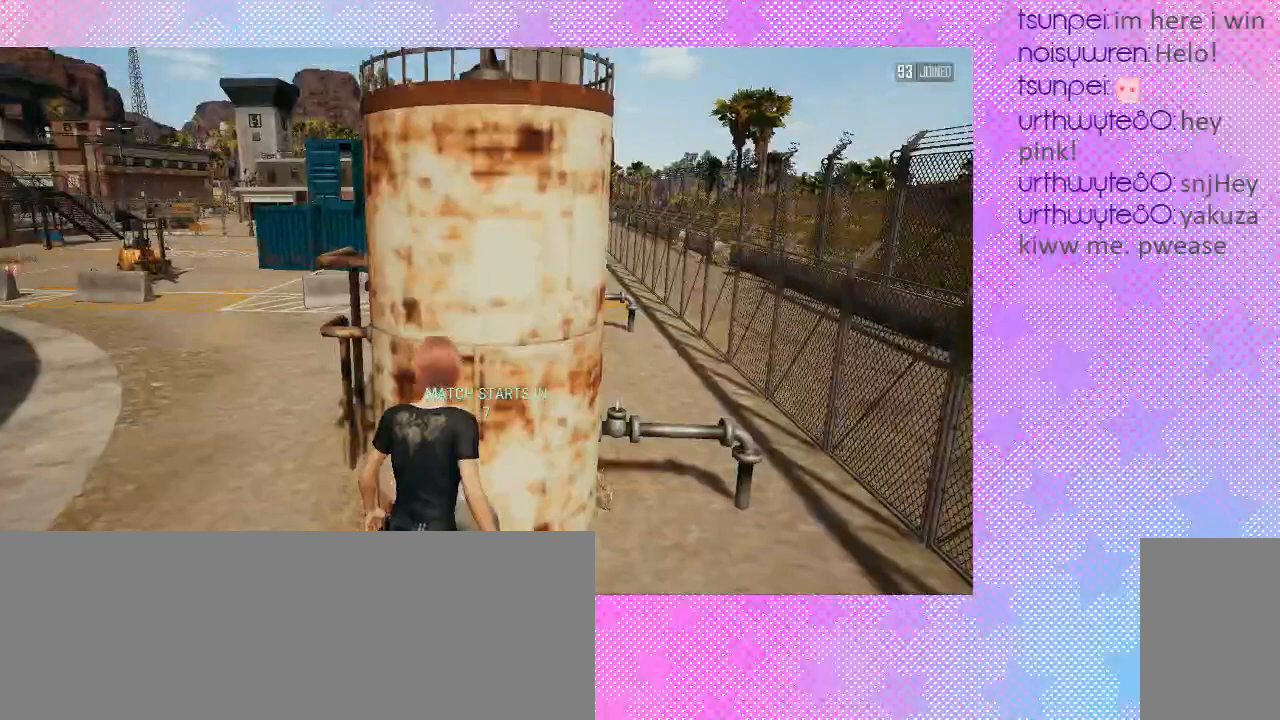
{"keys": [], "mouse": [], "events": []}
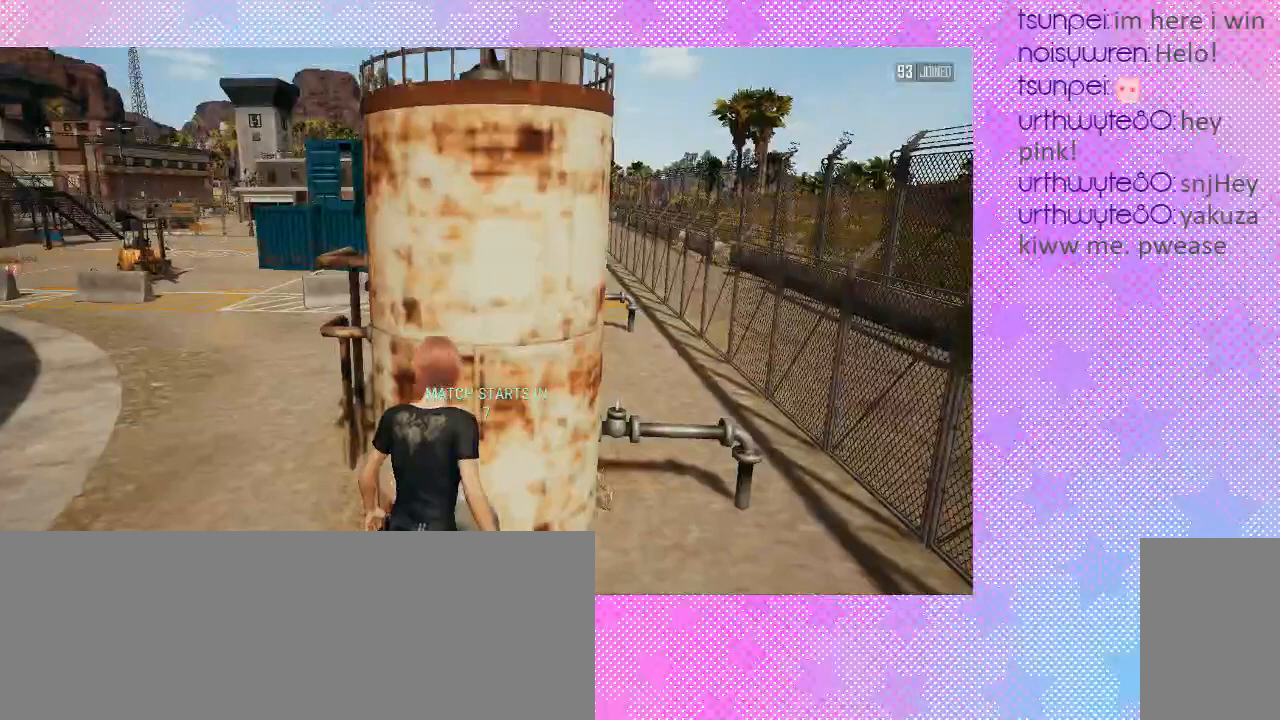
{"keys": [], "mouse": [], "events": []}
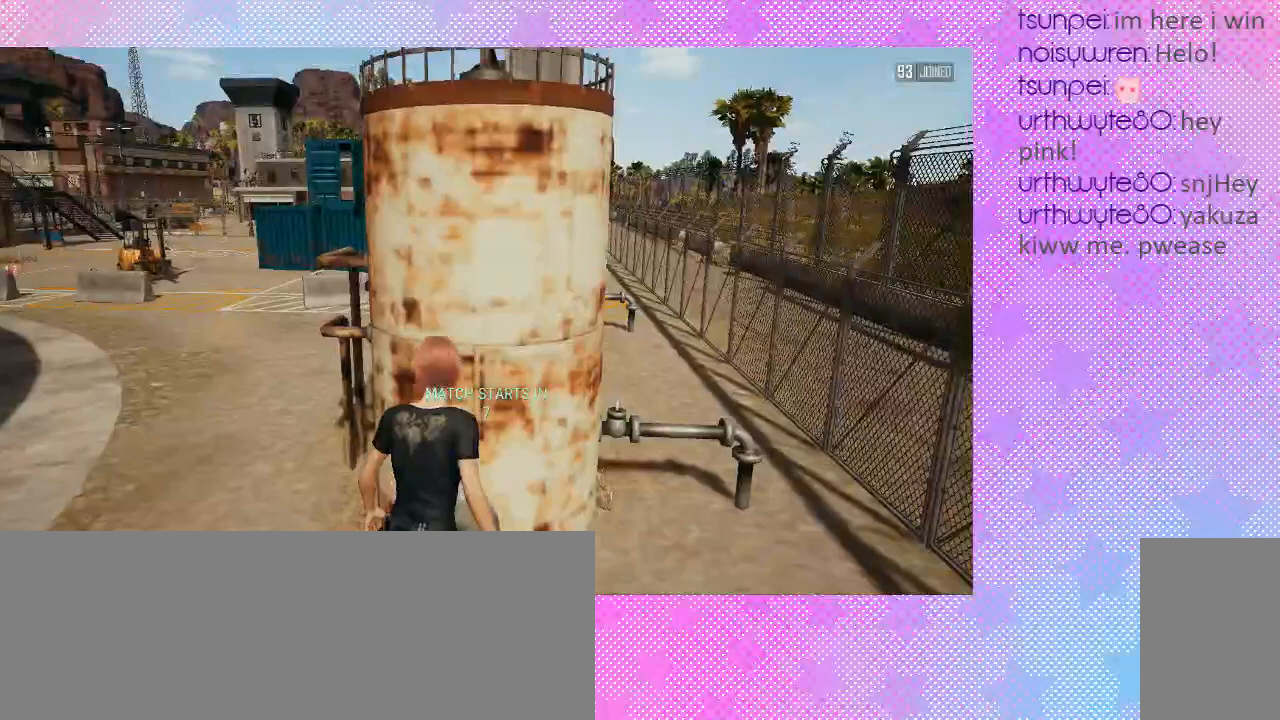
{"keys": [], "mouse": [], "events": []}
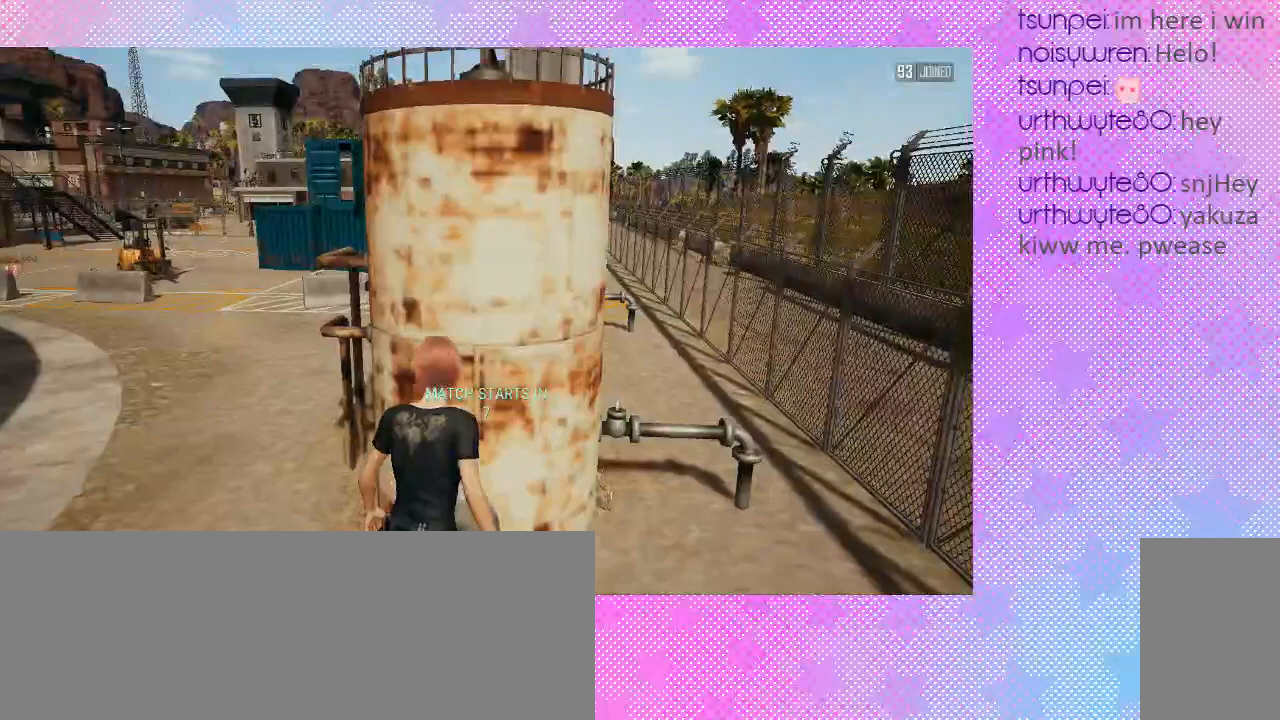
{"keys": [], "mouse": [], "events": []}
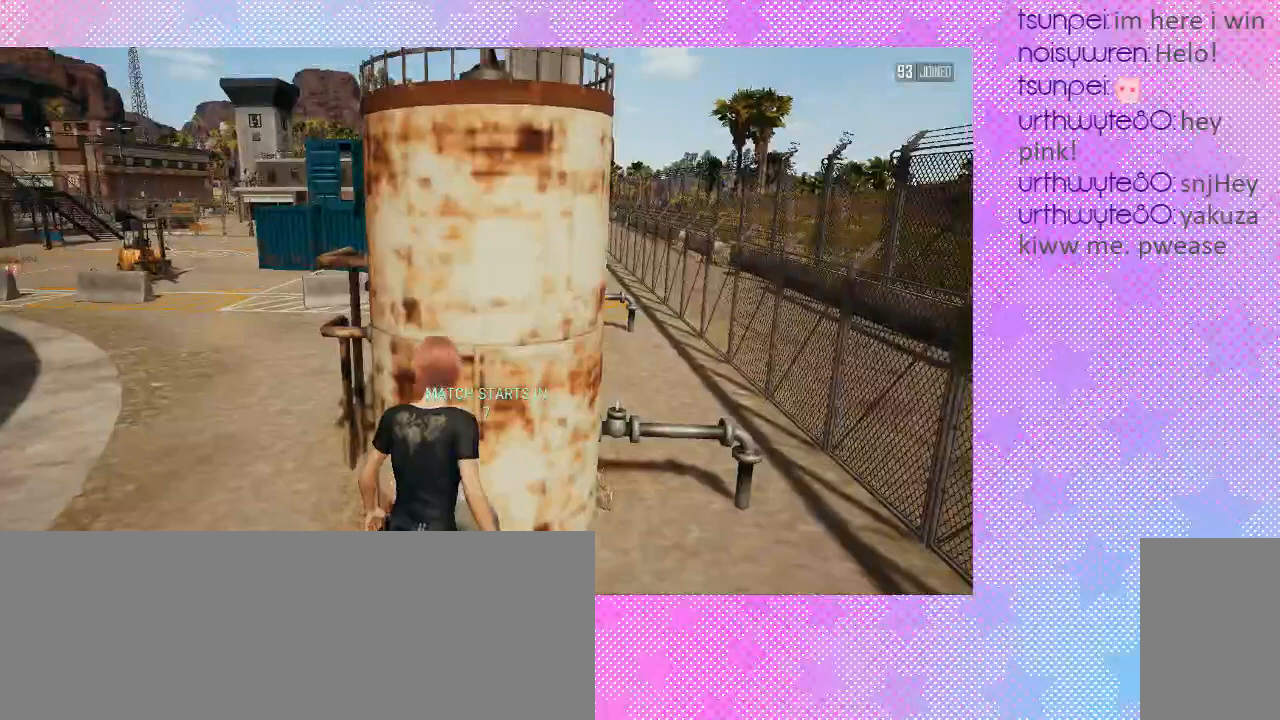
{"keys": [], "mouse": [], "events": []}
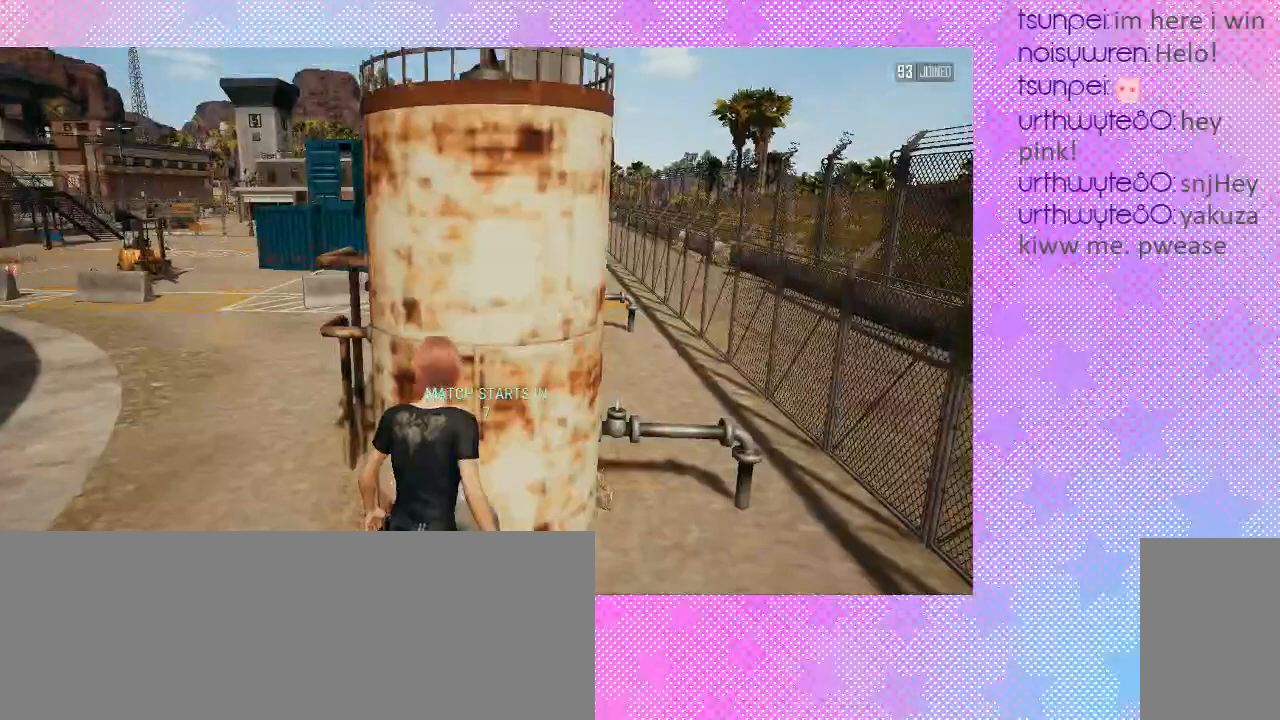
{"keys": [], "mouse": [], "events": [[67, "w", "down"], [167, "w", "up"]]}
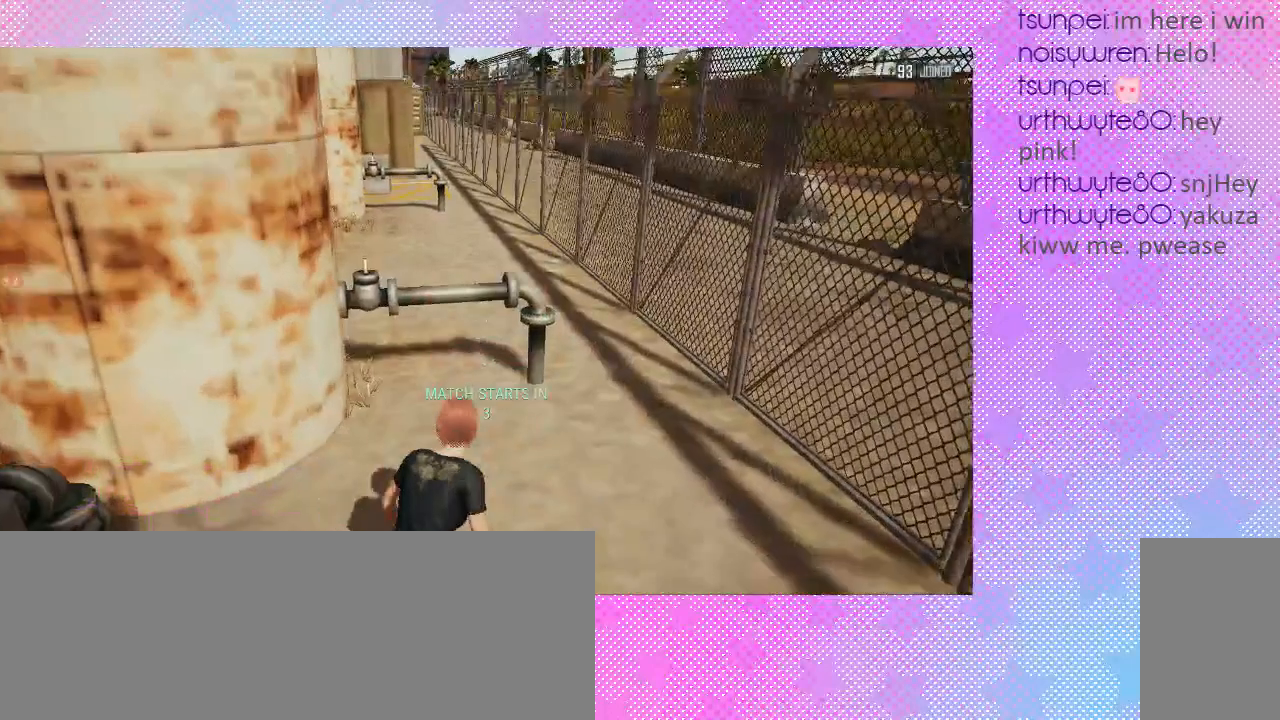
{"keys": ["w"], "mouse": [], "events": [[33, "w", "down"]]}
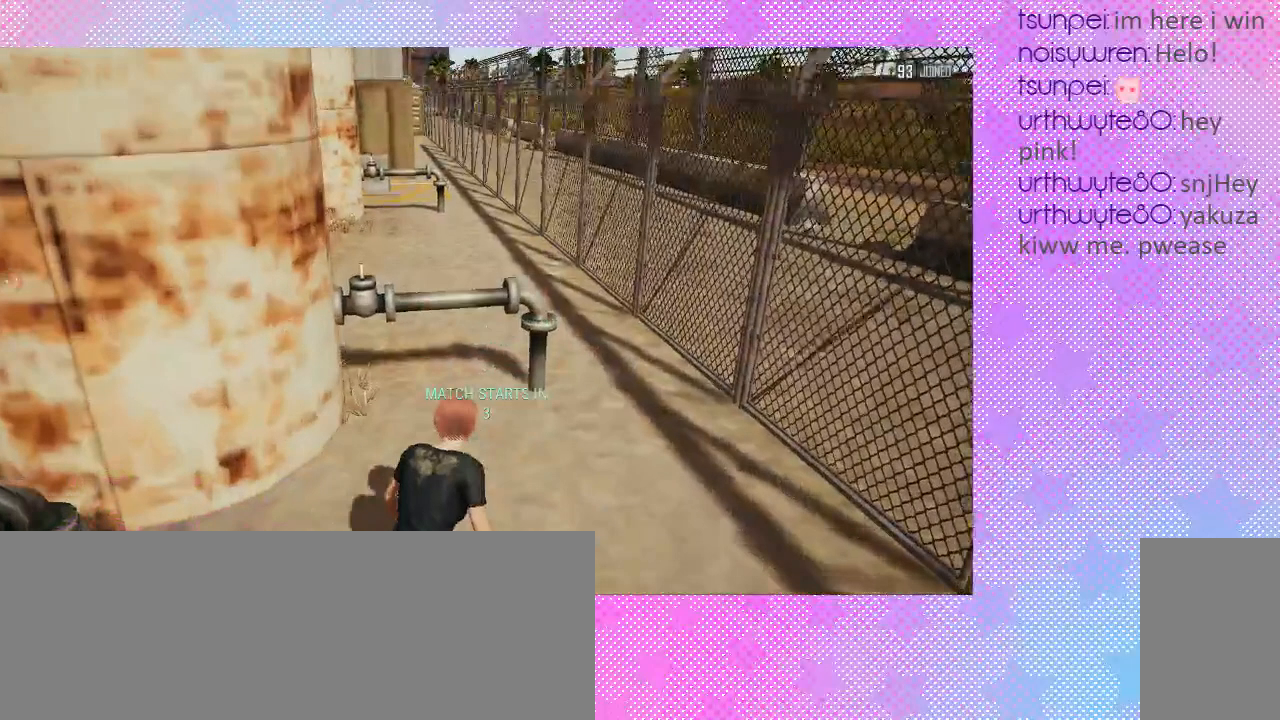
{"keys": ["space", "w"], "mouse": [], "events": [[400, "space", "down"]]}
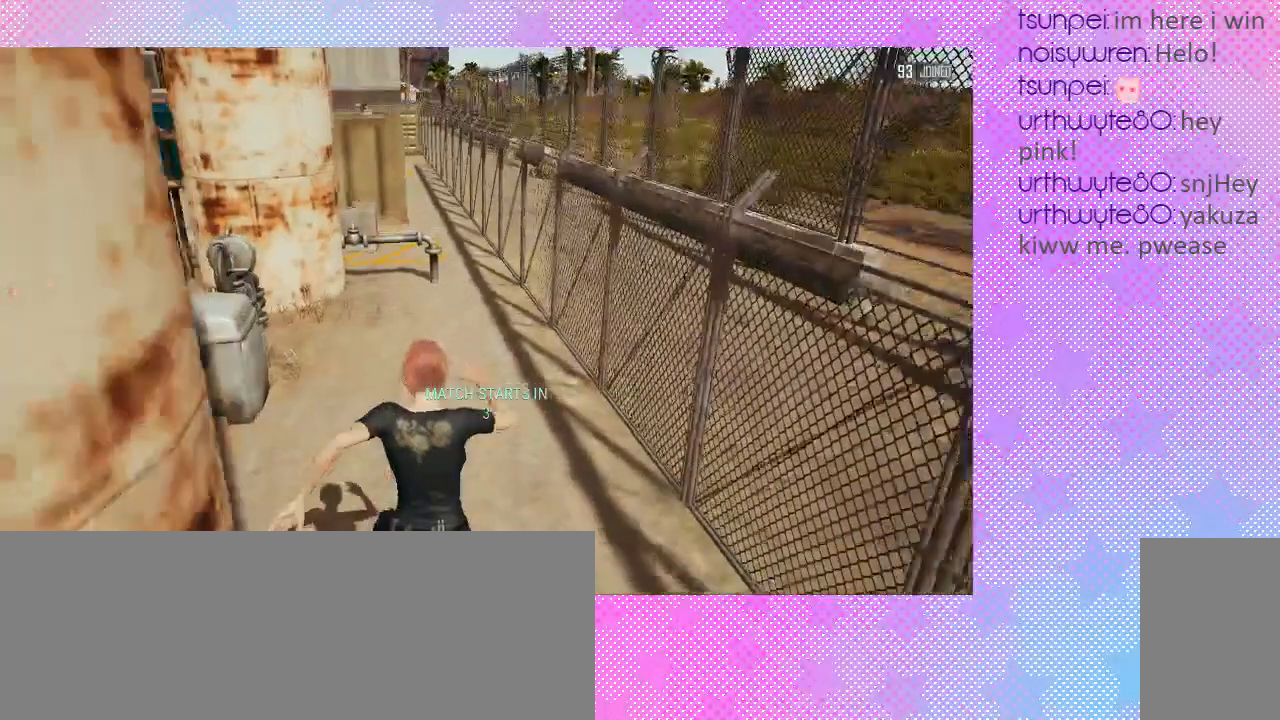
{"keys": ["w"], "mouse": [], "events": [[67, "space", "up"]]}
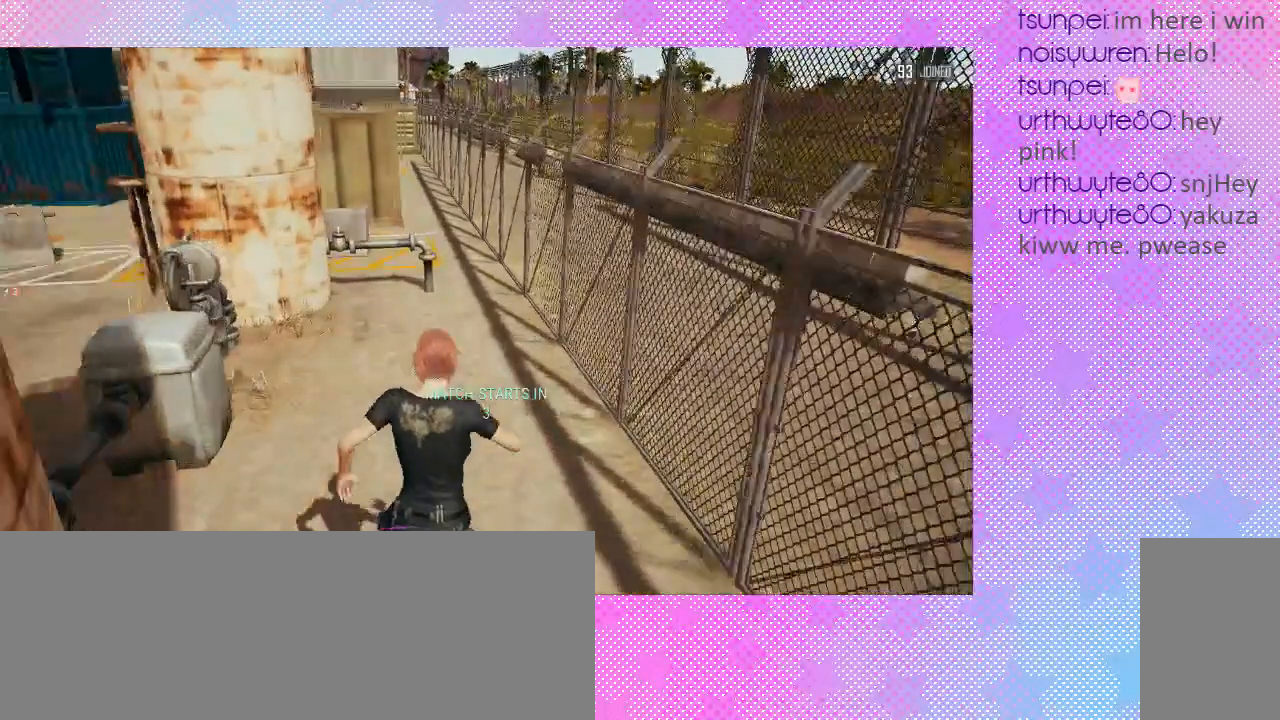
{"keys": ["w"], "mouse": [], "events": []}
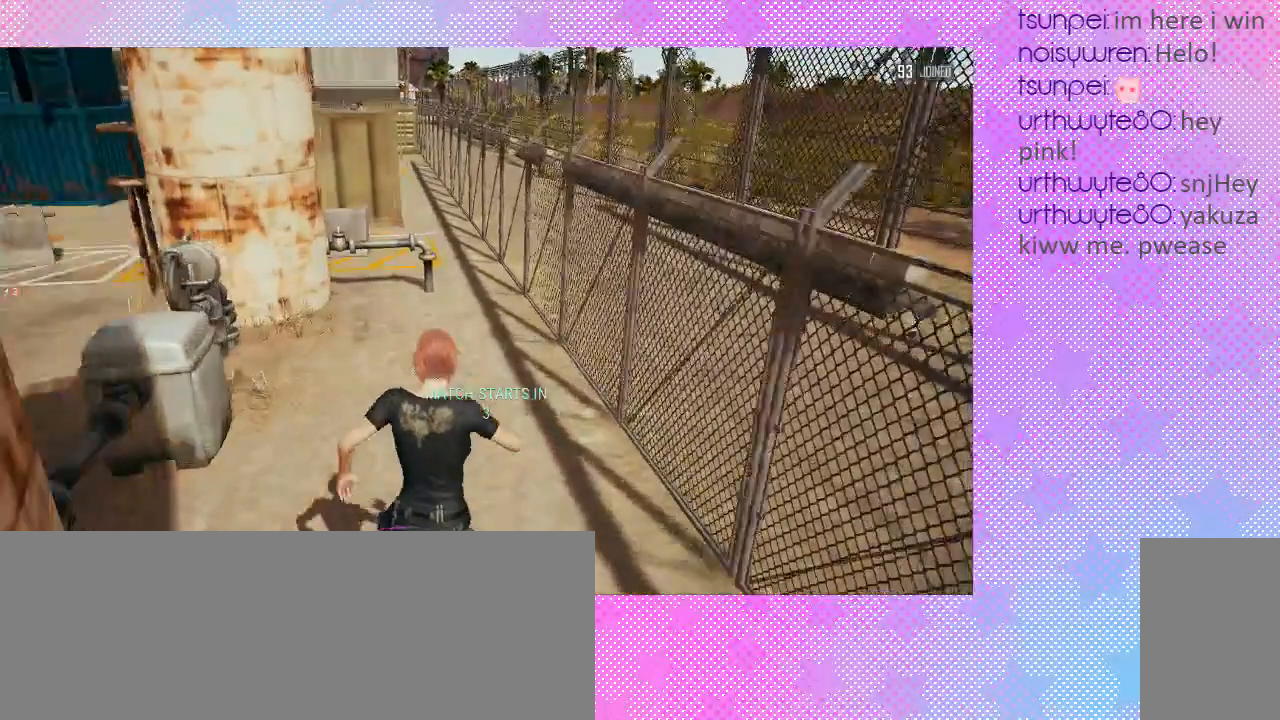
{"keys": ["w"], "mouse": [], "events": []}